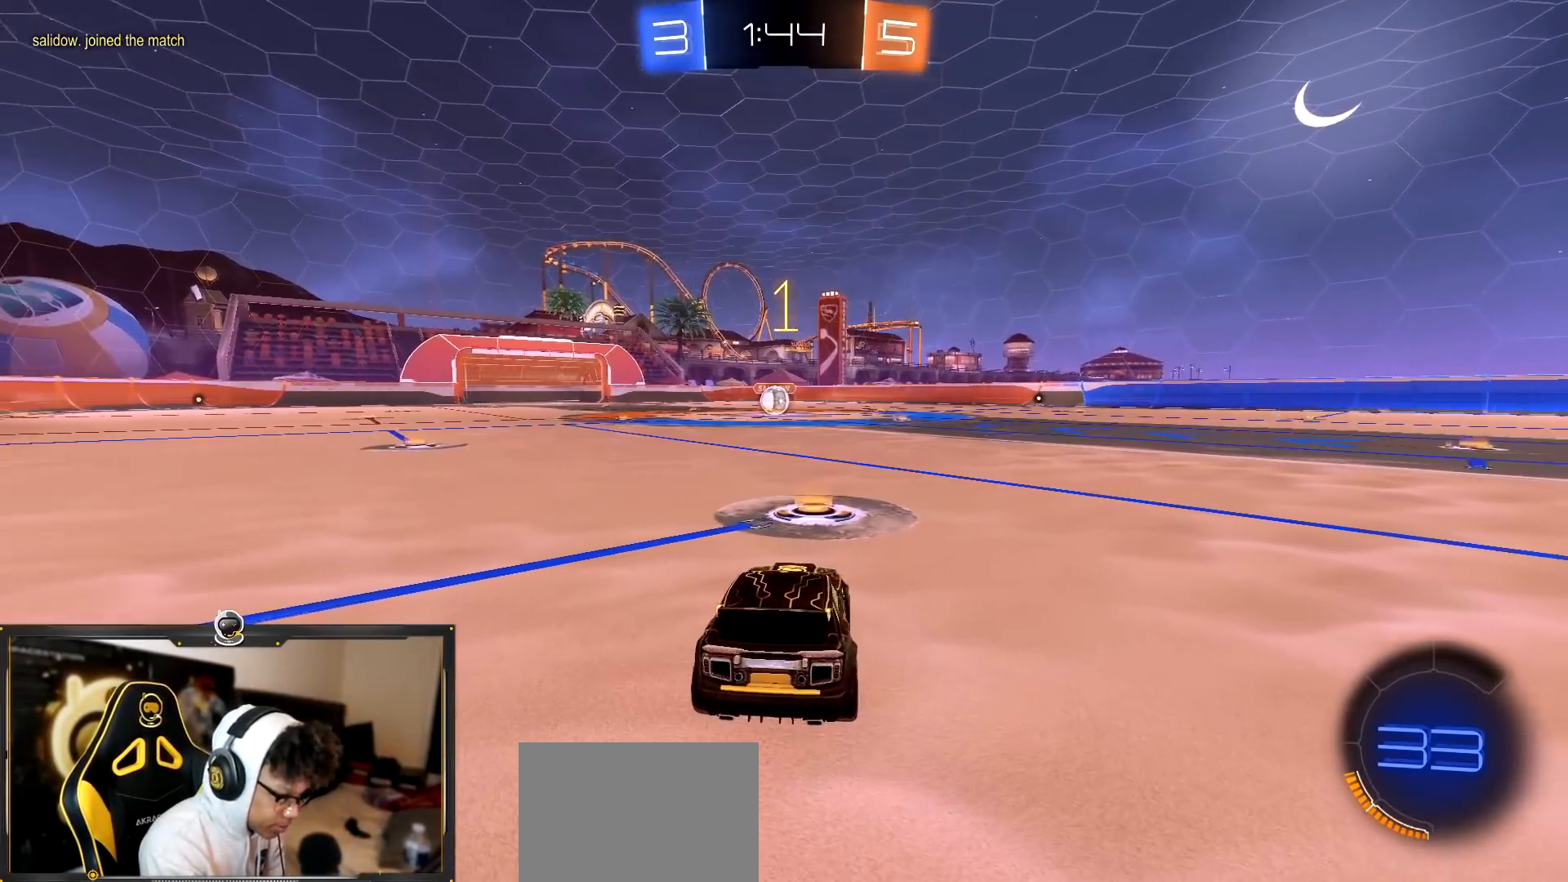
Gameplay with a controller (PlayStation layout); each line is a JSON object with the inputs held at the frame after it. "events" lists button and stick changes between this image and that frame as [ms after this image, input, new state], when the widget could be followed in between.
{"buttons": ["R1", "R2"], "left_stick": "center", "right_stick": "center", "events": []}
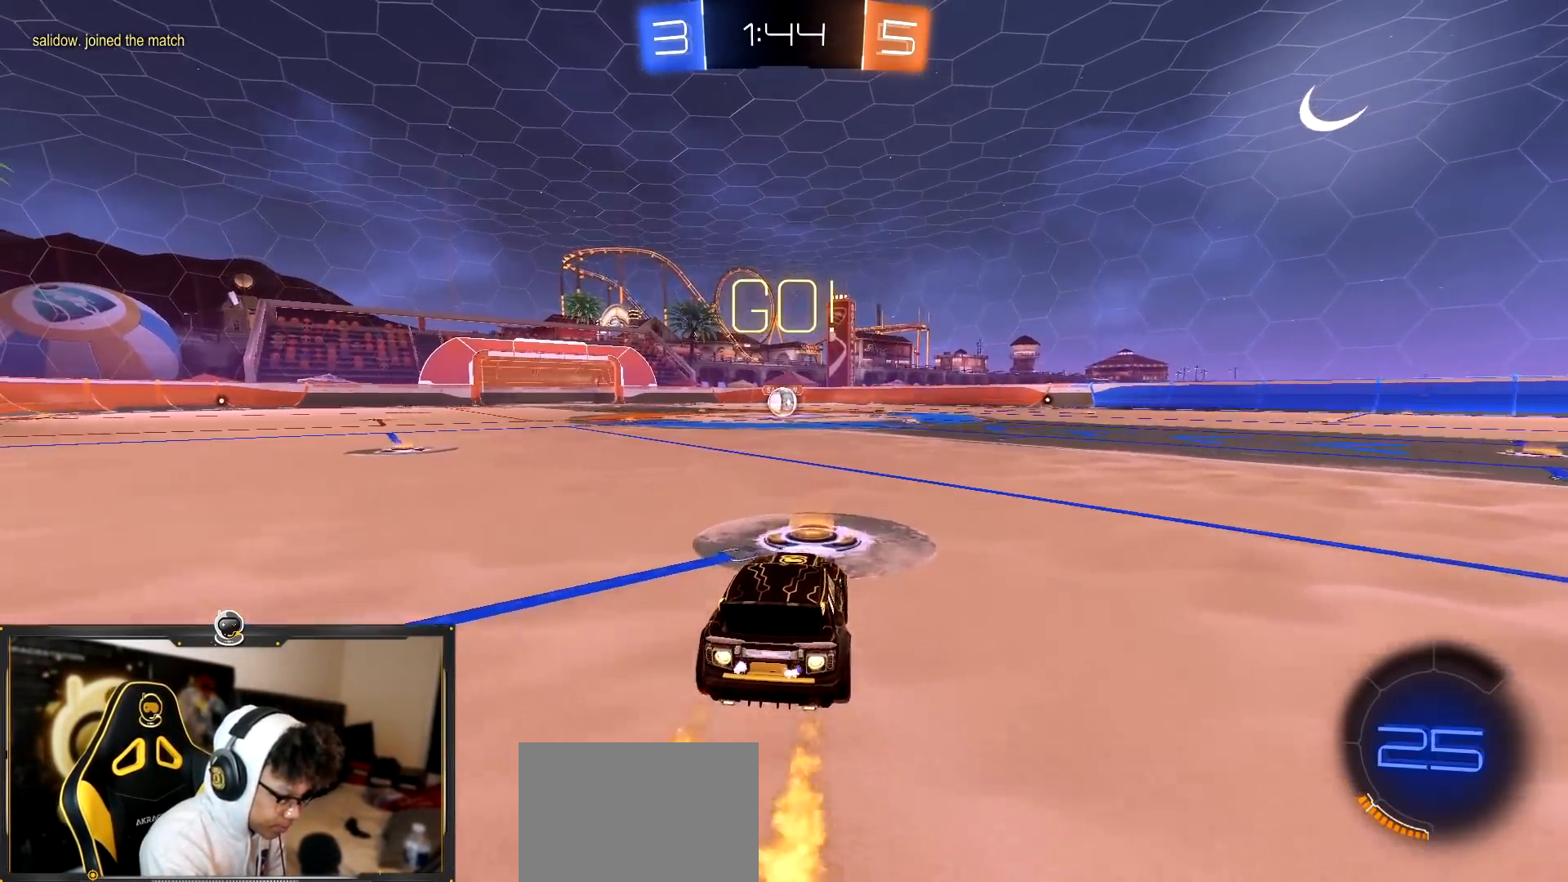
{"buttons": ["R1", "R2"], "left_stick": "down", "right_stick": "center", "events": [[33, "CROSS", "down"], [33, "left_stick", "down-right"], [100, "CROSS", "up"], [134, "left_stick", "up-left"], [184, "CROSS", "down"], [234, "CROSS", "up"], [234, "TRIANGLE", "down"], [234, "left_stick", "down"], [384, "TRIANGLE", "up"]]}
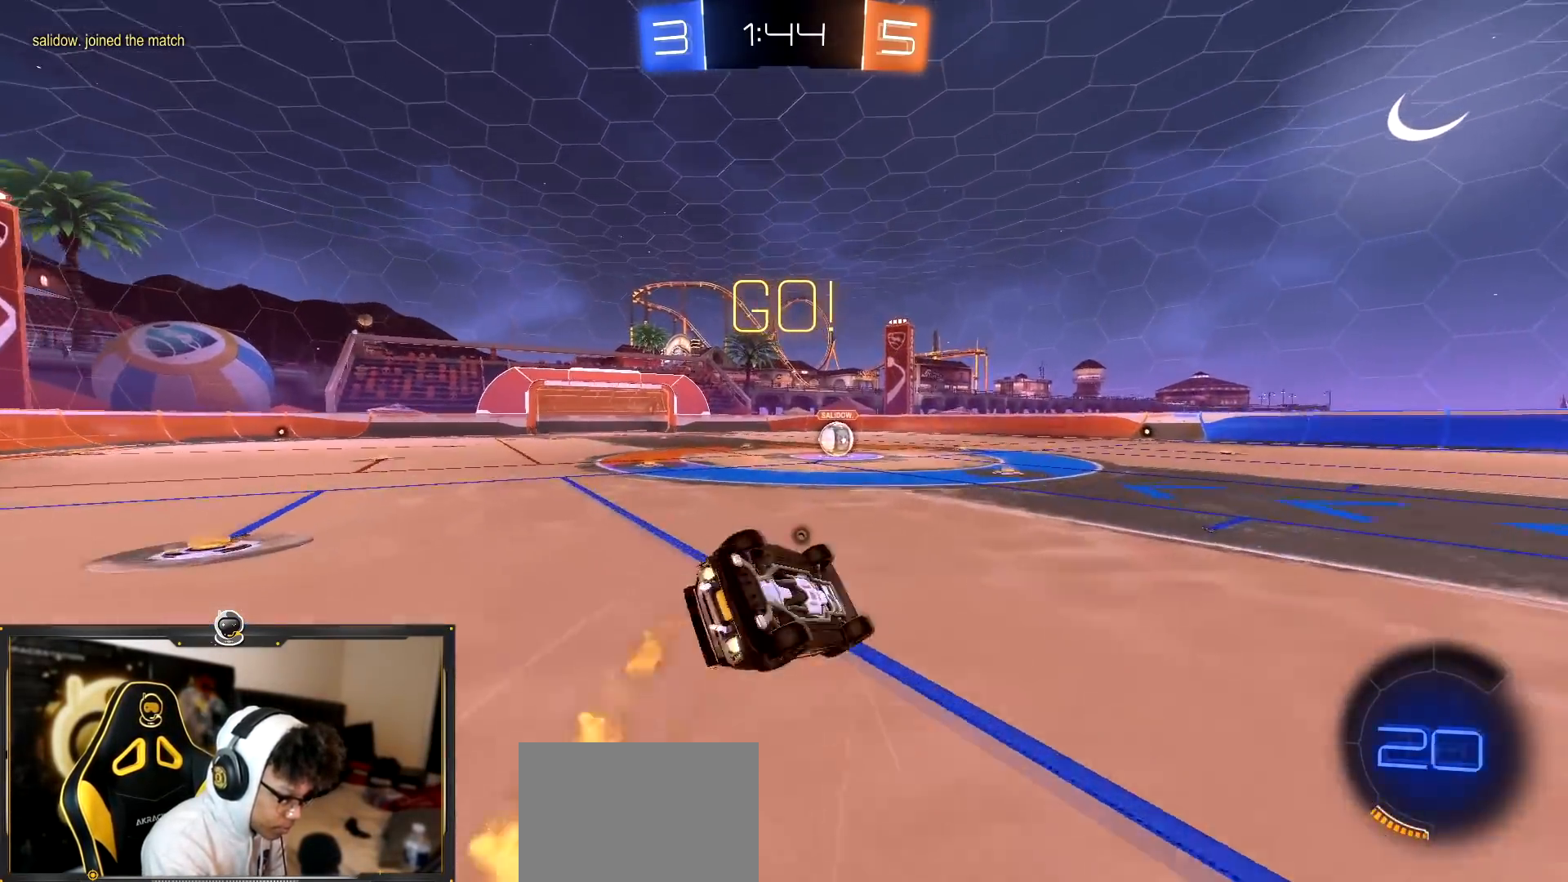
{"buttons": ["L1", "R1", "R2"], "left_stick": "down-left", "right_stick": "center", "events": [[250, "left_stick", "down-left"], [283, "L1", "down"]]}
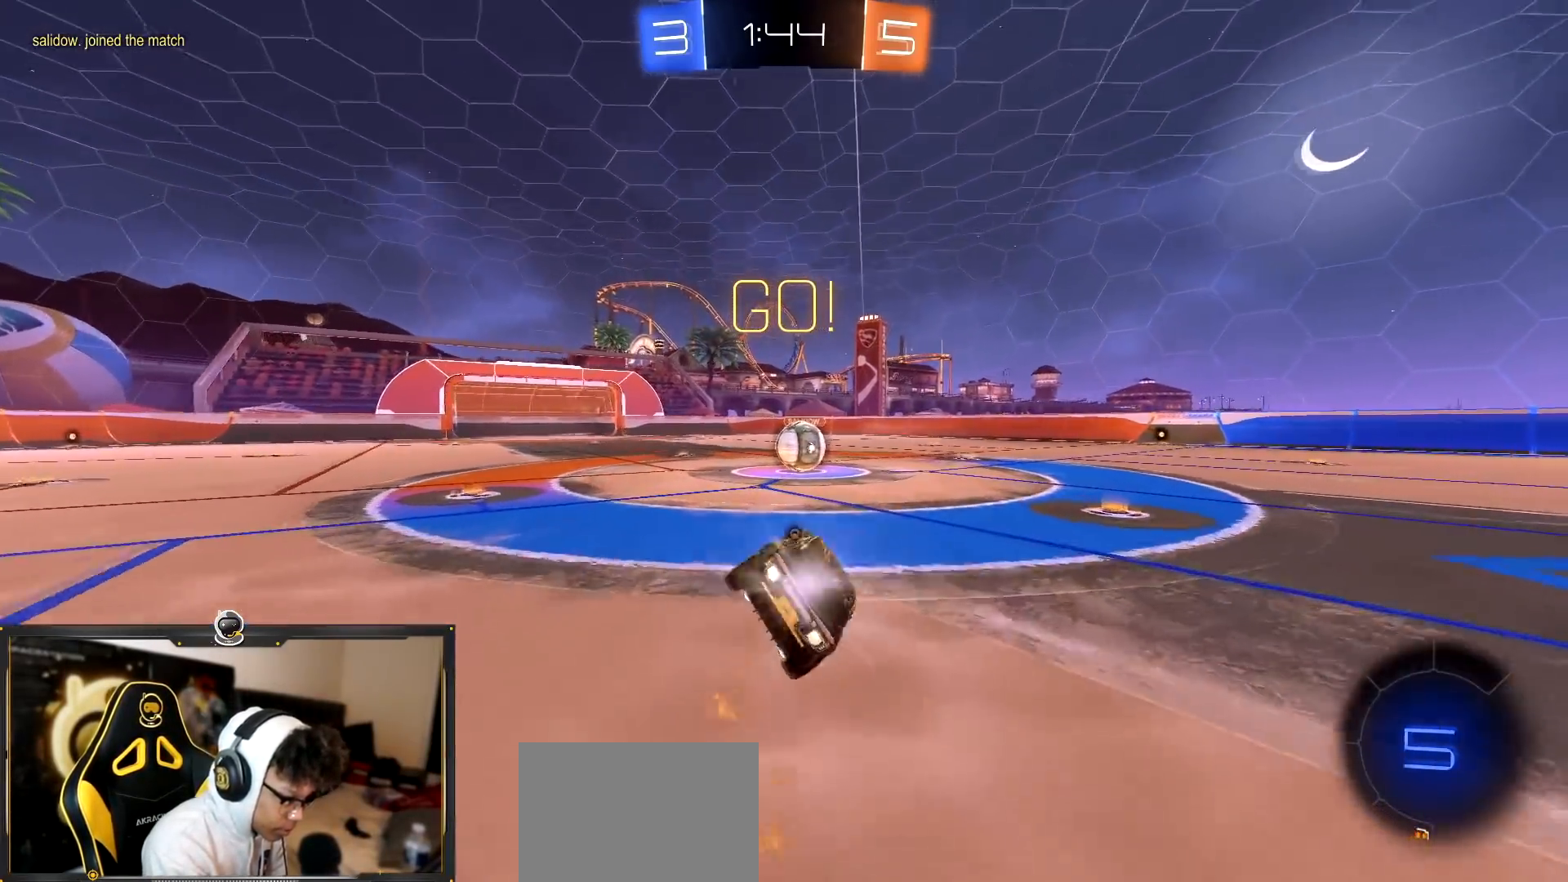
{"buttons": ["L1", "R2"], "left_stick": "right", "right_stick": "center", "events": [[84, "L1", "up"], [100, "R1", "up"], [234, "left_stick", "center"], [317, "CROSS", "down"], [384, "left_stick", "right"], [401, "CROSS", "up"], [417, "L1", "down"]]}
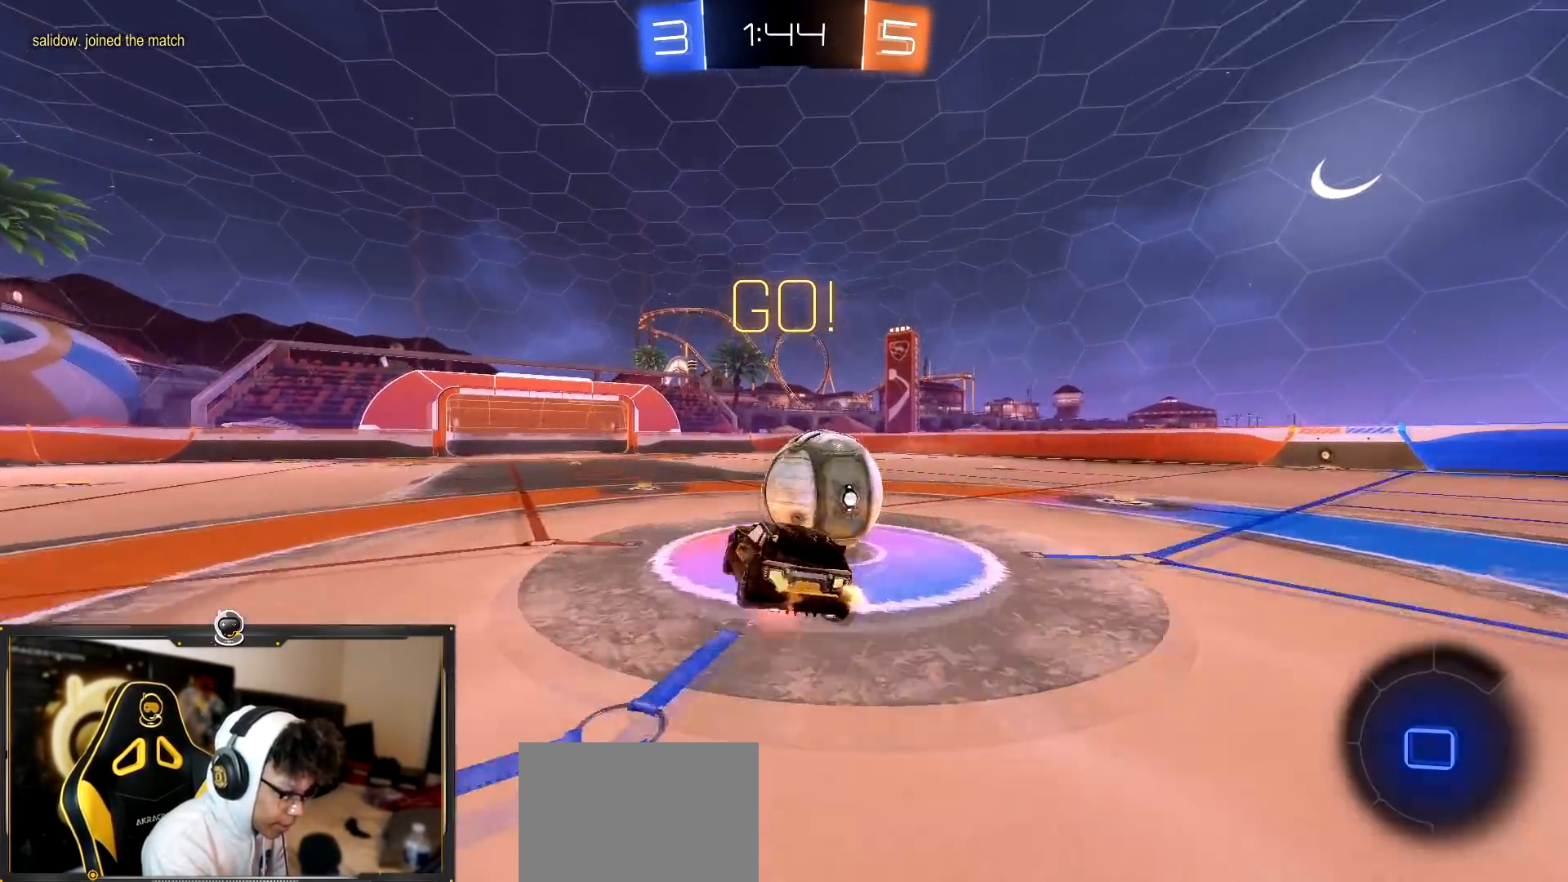
{"buttons": ["R2"], "left_stick": "up-right", "right_stick": "center", "events": [[16, "CROSS", "down"], [66, "left_stick", "up-right"], [166, "L1", "up"], [183, "TRIANGLE", "down"], [200, "CROSS", "up"], [333, "L1", "down"], [467, "TRIANGLE", "up"], [500, "L1", "up"]]}
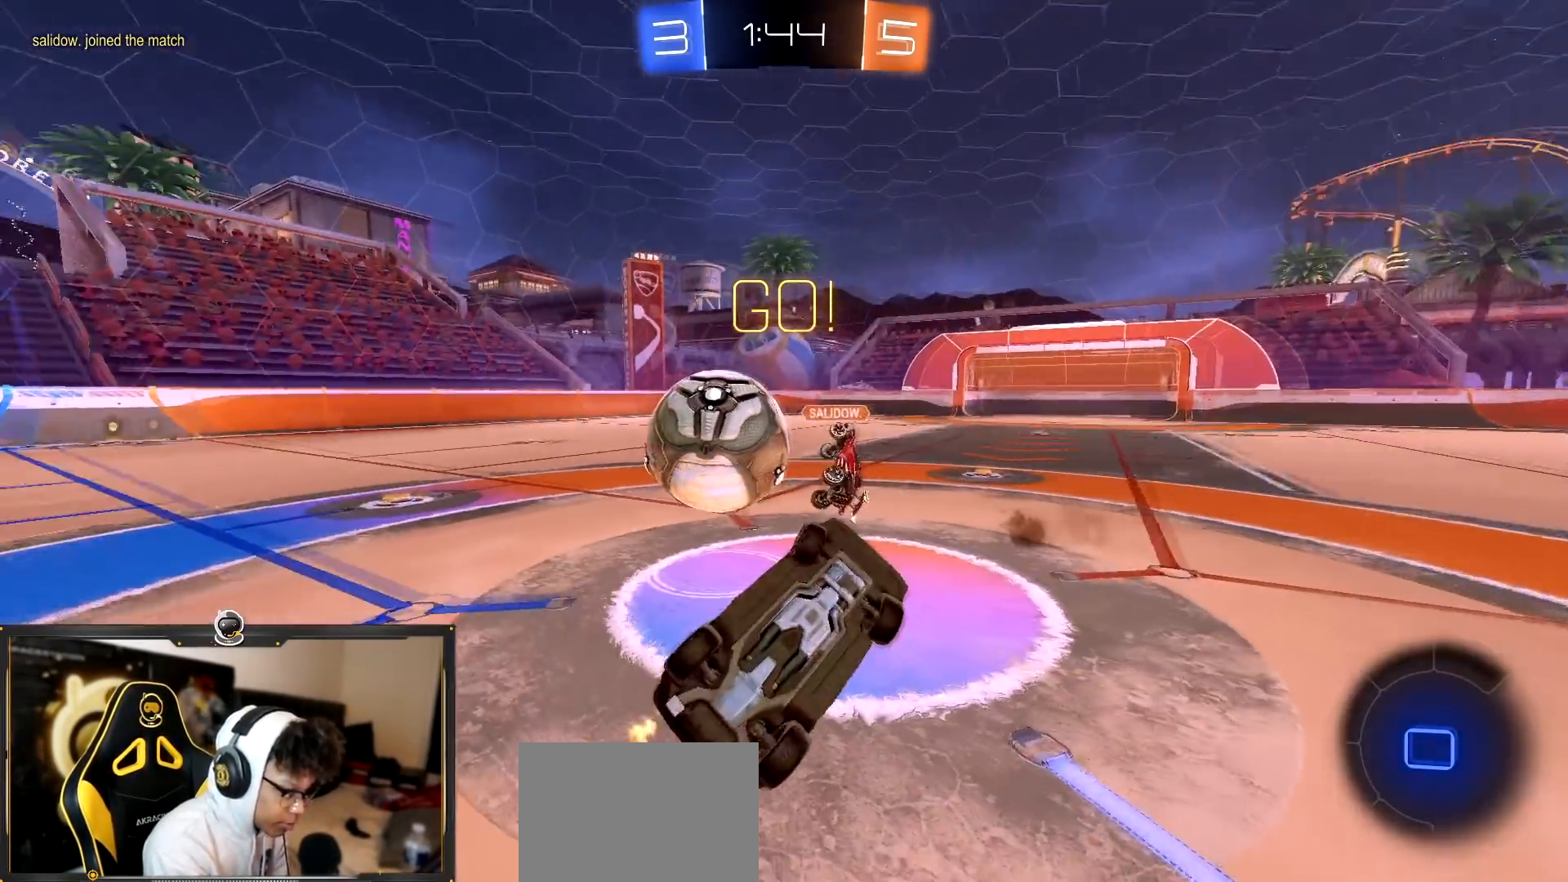
{"buttons": ["R2"], "left_stick": "up-right", "right_stick": "left", "events": [[300, "right_stick", "left"]]}
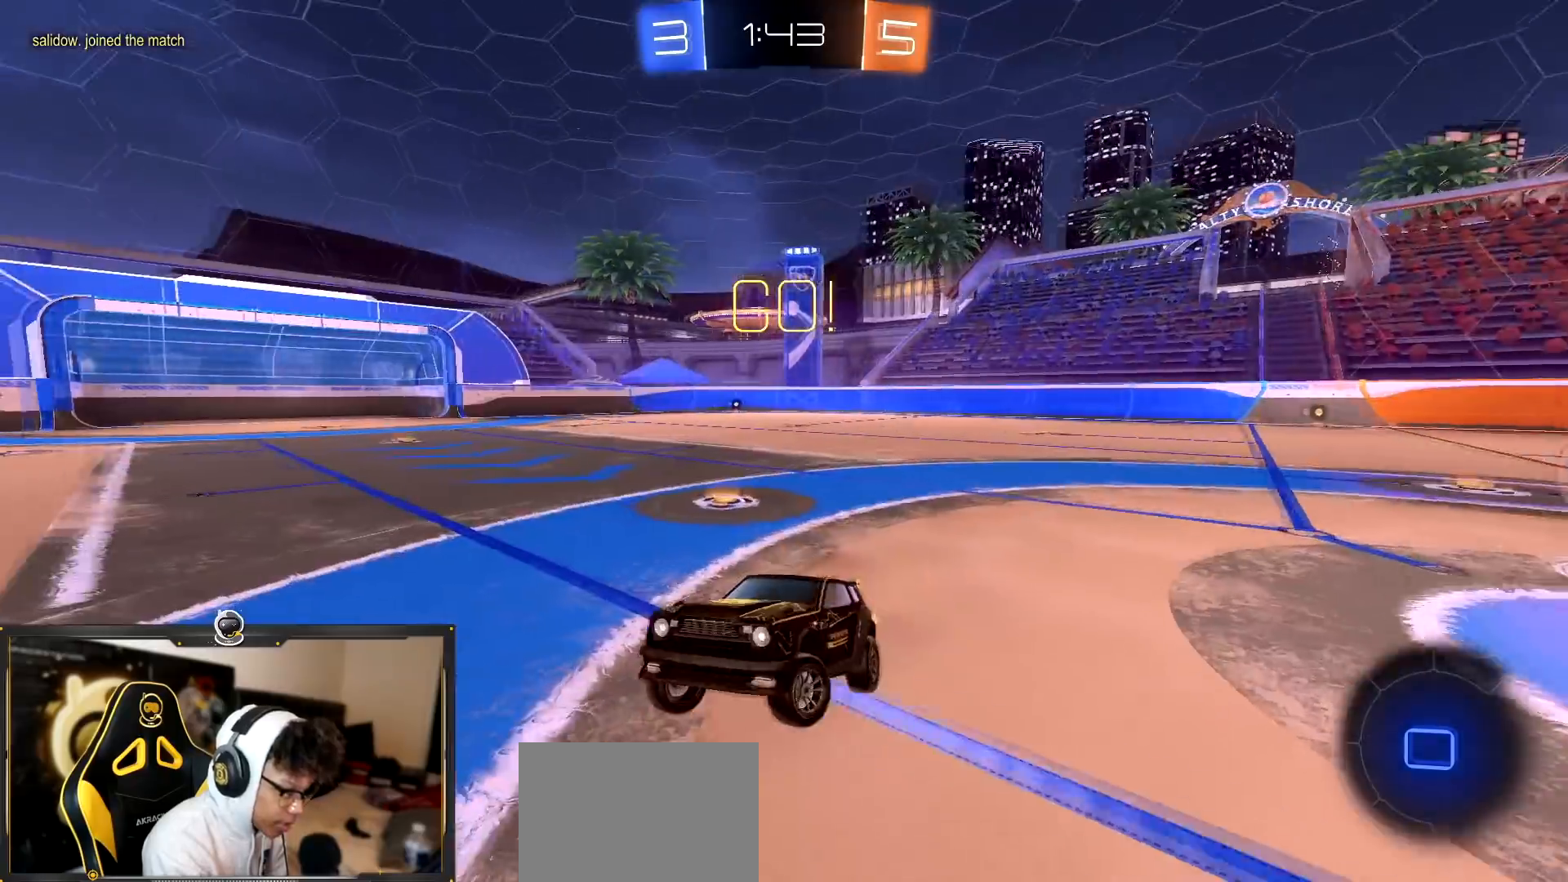
{"buttons": ["R2"], "left_stick": "right", "right_stick": "center", "events": [[116, "right_stick", "center"], [267, "L1", "down"], [383, "L1", "up"], [450, "left_stick", "right"]]}
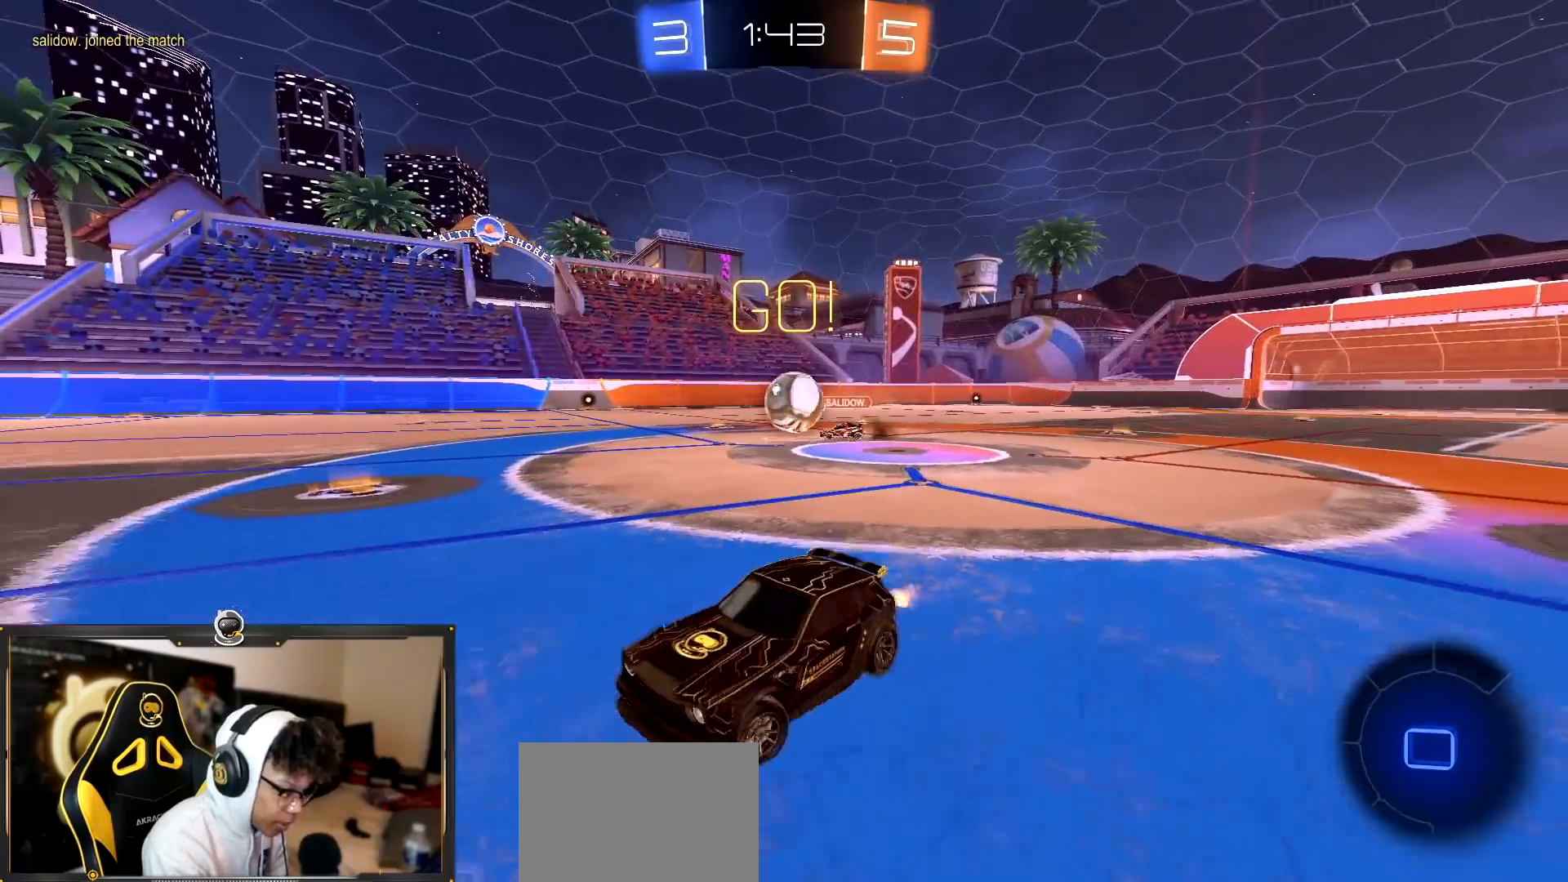
{"buttons": ["R2"], "left_stick": "right", "right_stick": "center", "events": []}
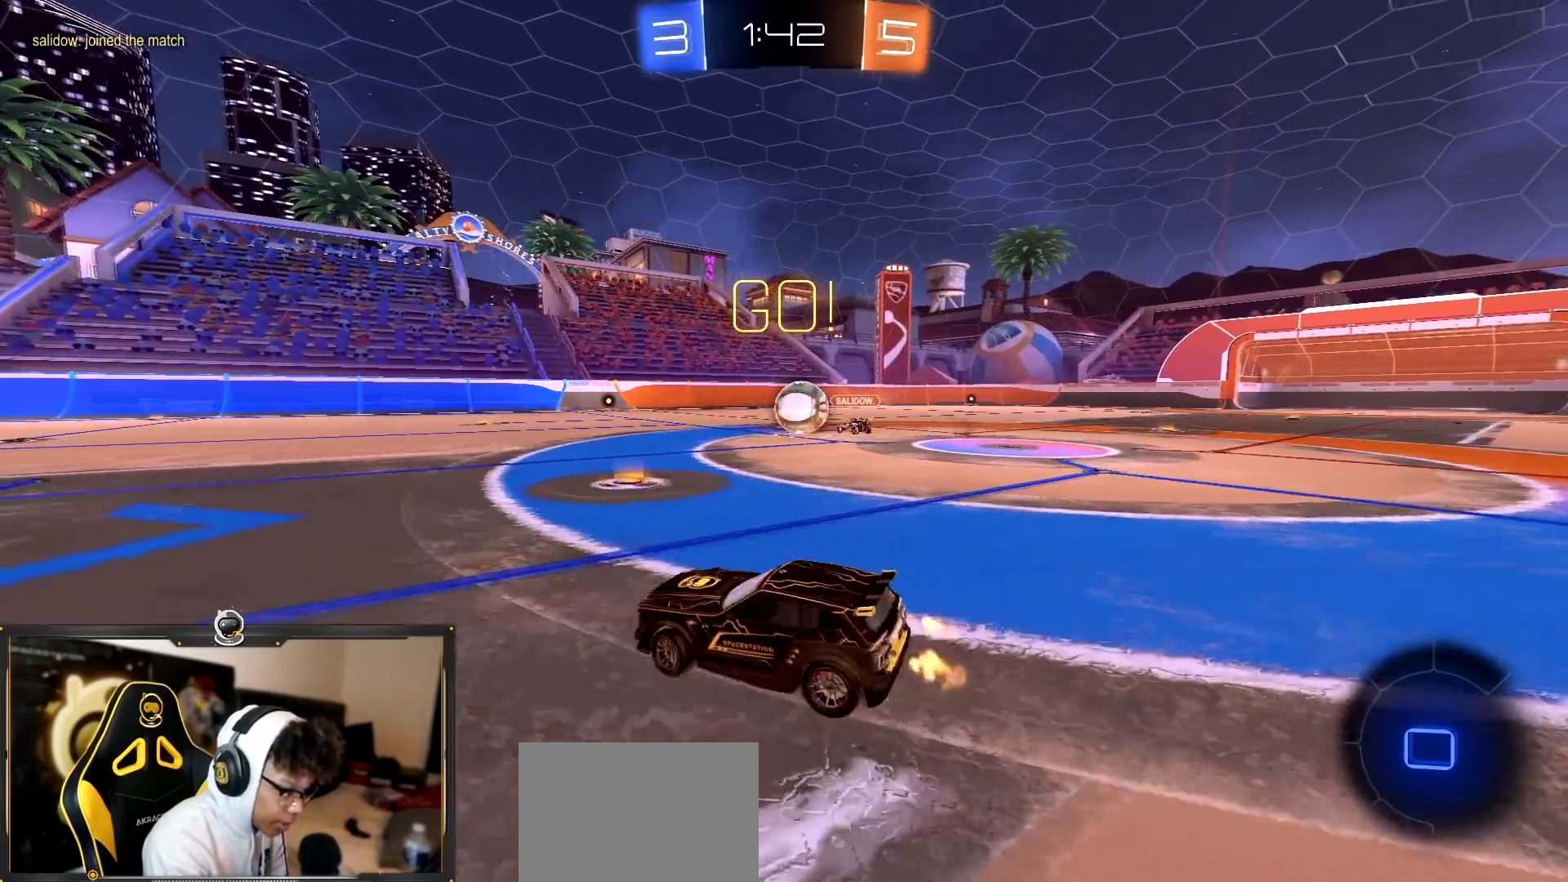
{"buttons": ["R2"], "left_stick": "left", "right_stick": "center", "events": [[433, "left_stick", "center"], [483, "left_stick", "left"]]}
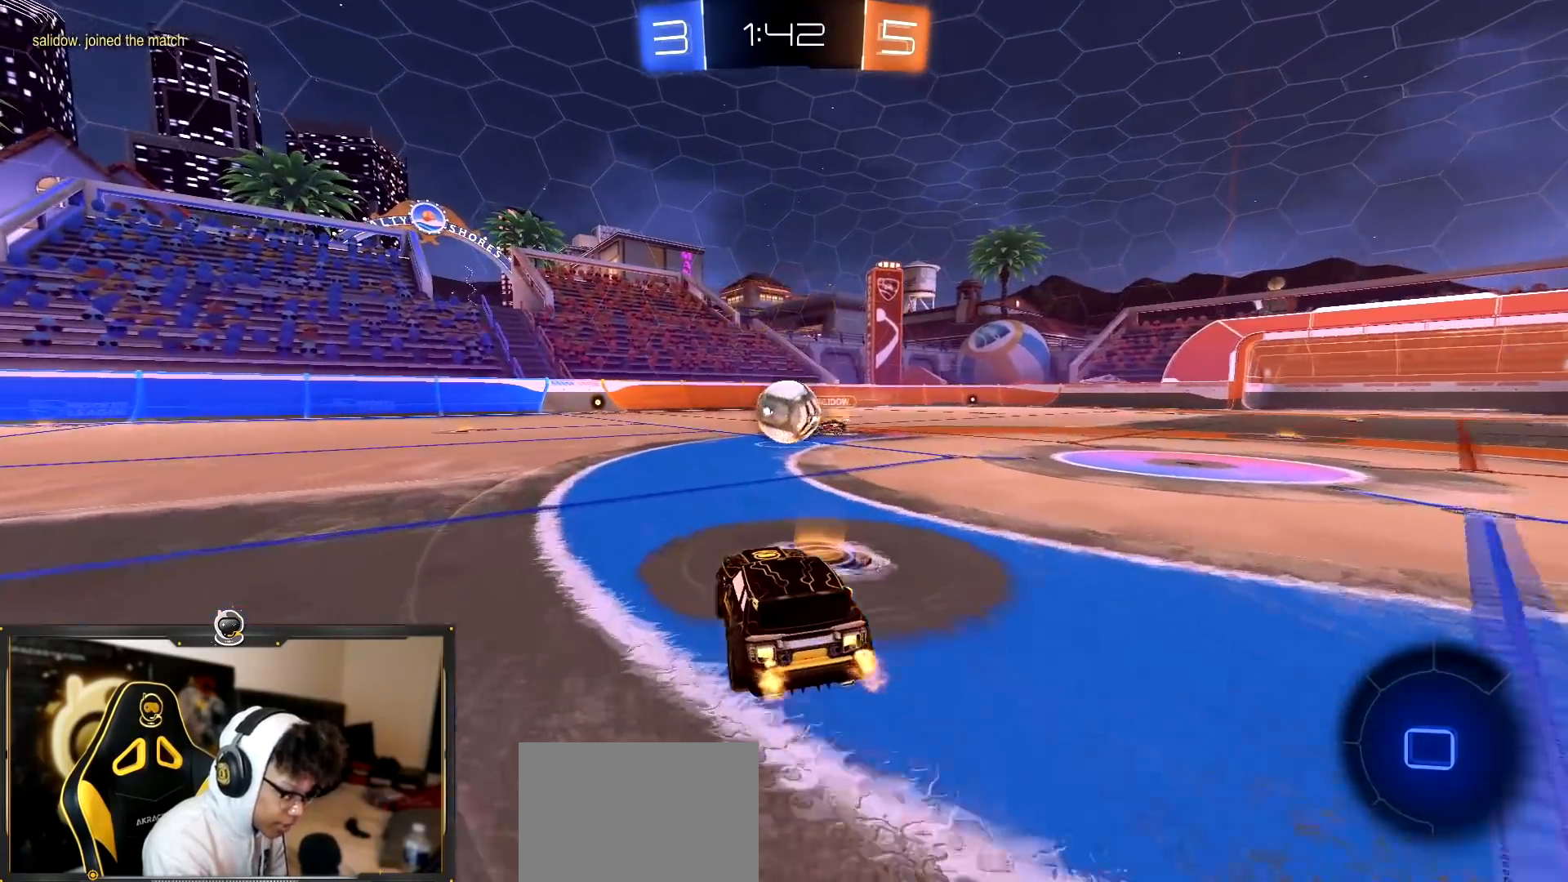
{"buttons": ["R1", "R2"], "left_stick": "down-right", "right_stick": "center", "events": [[134, "left_stick", "center"], [317, "R1", "down"], [384, "left_stick", "down-right"]]}
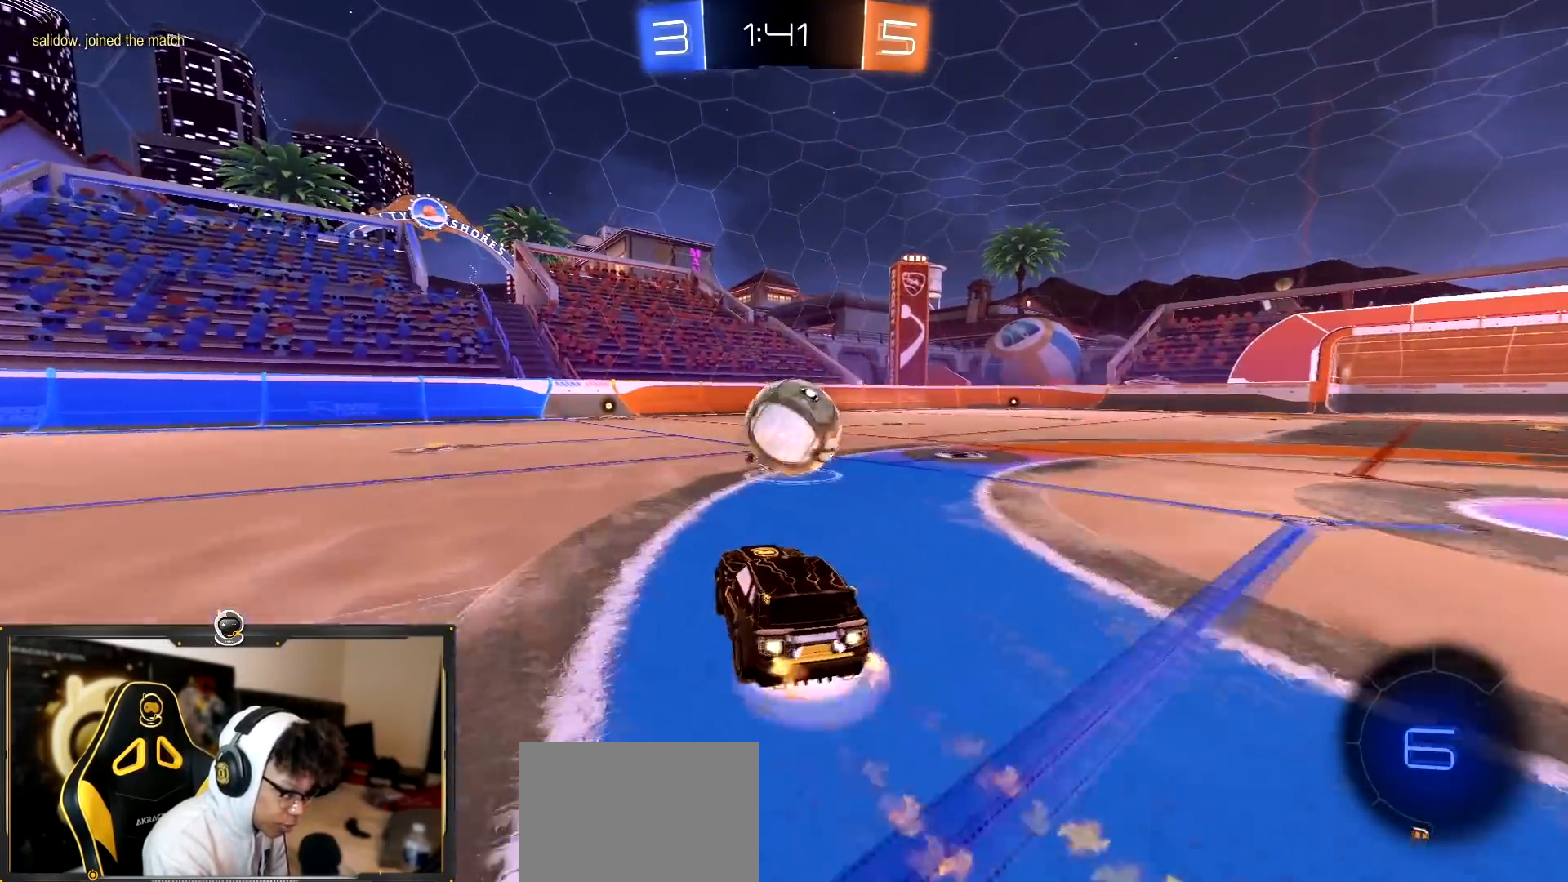
{"buttons": ["CROSS", "R1", "R2"], "left_stick": "left", "right_stick": "center", "events": [[16, "CROSS", "down"], [166, "CROSS", "up"], [183, "left_stick", "up-left"], [283, "left_stick", "up"], [317, "CROSS", "down"], [500, "left_stick", "left"]]}
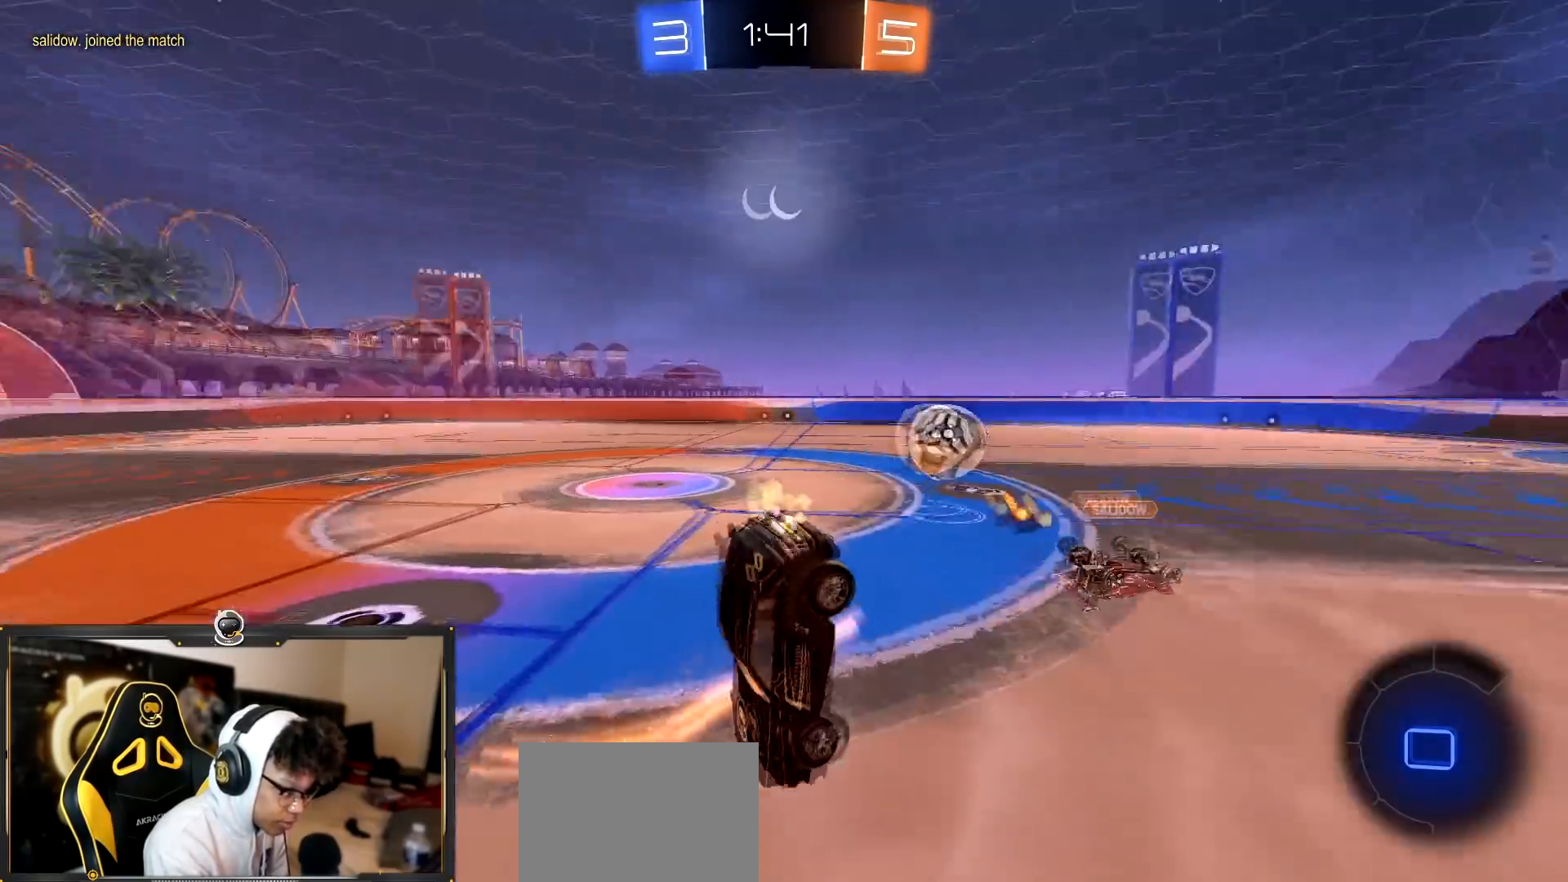
{"buttons": ["R2"], "left_stick": "center", "right_stick": "center", "events": [[67, "left_stick", "center"], [100, "CROSS", "up"], [117, "R1", "up"]]}
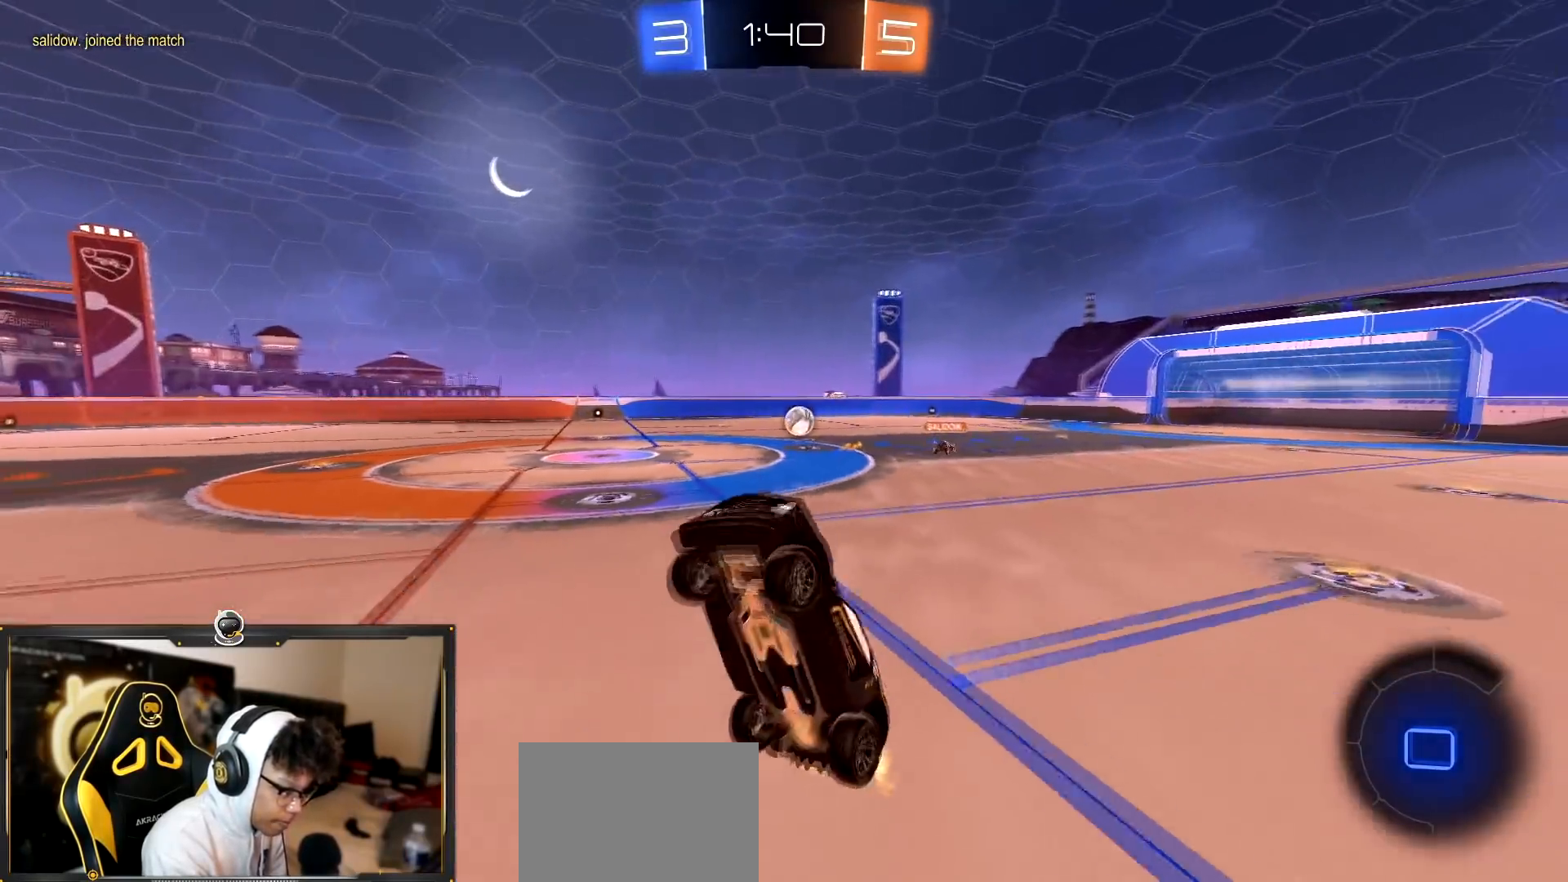
{"buttons": ["R2"], "left_stick": "left", "right_stick": "center", "events": [[100, "left_stick", "left"]]}
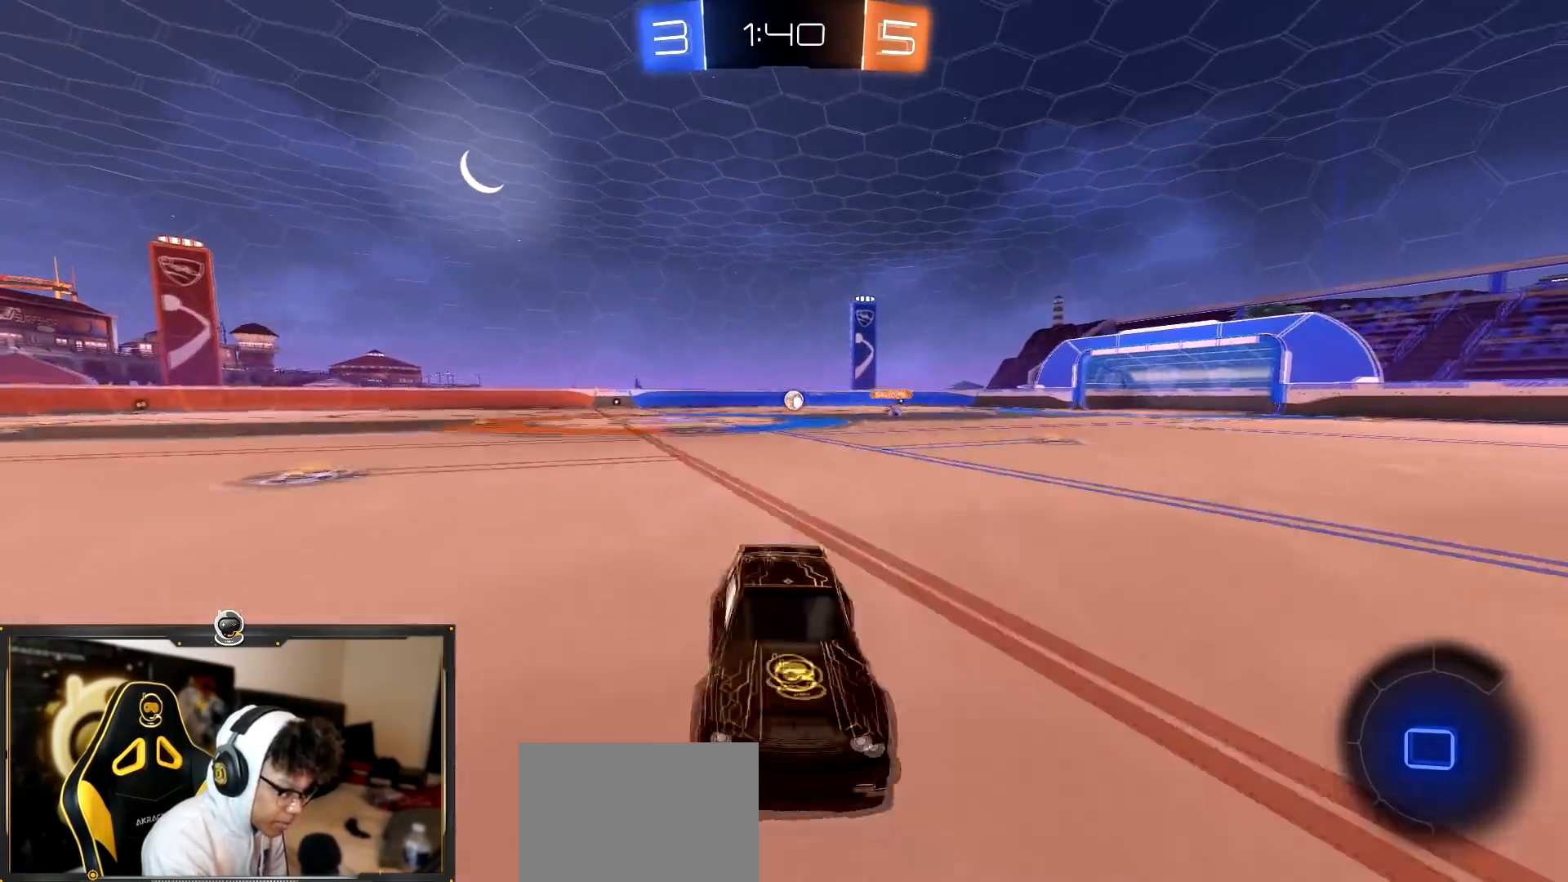
{"buttons": ["R2"], "left_stick": "left", "right_stick": "center", "events": [[200, "L1", "down"], [300, "L1", "up"]]}
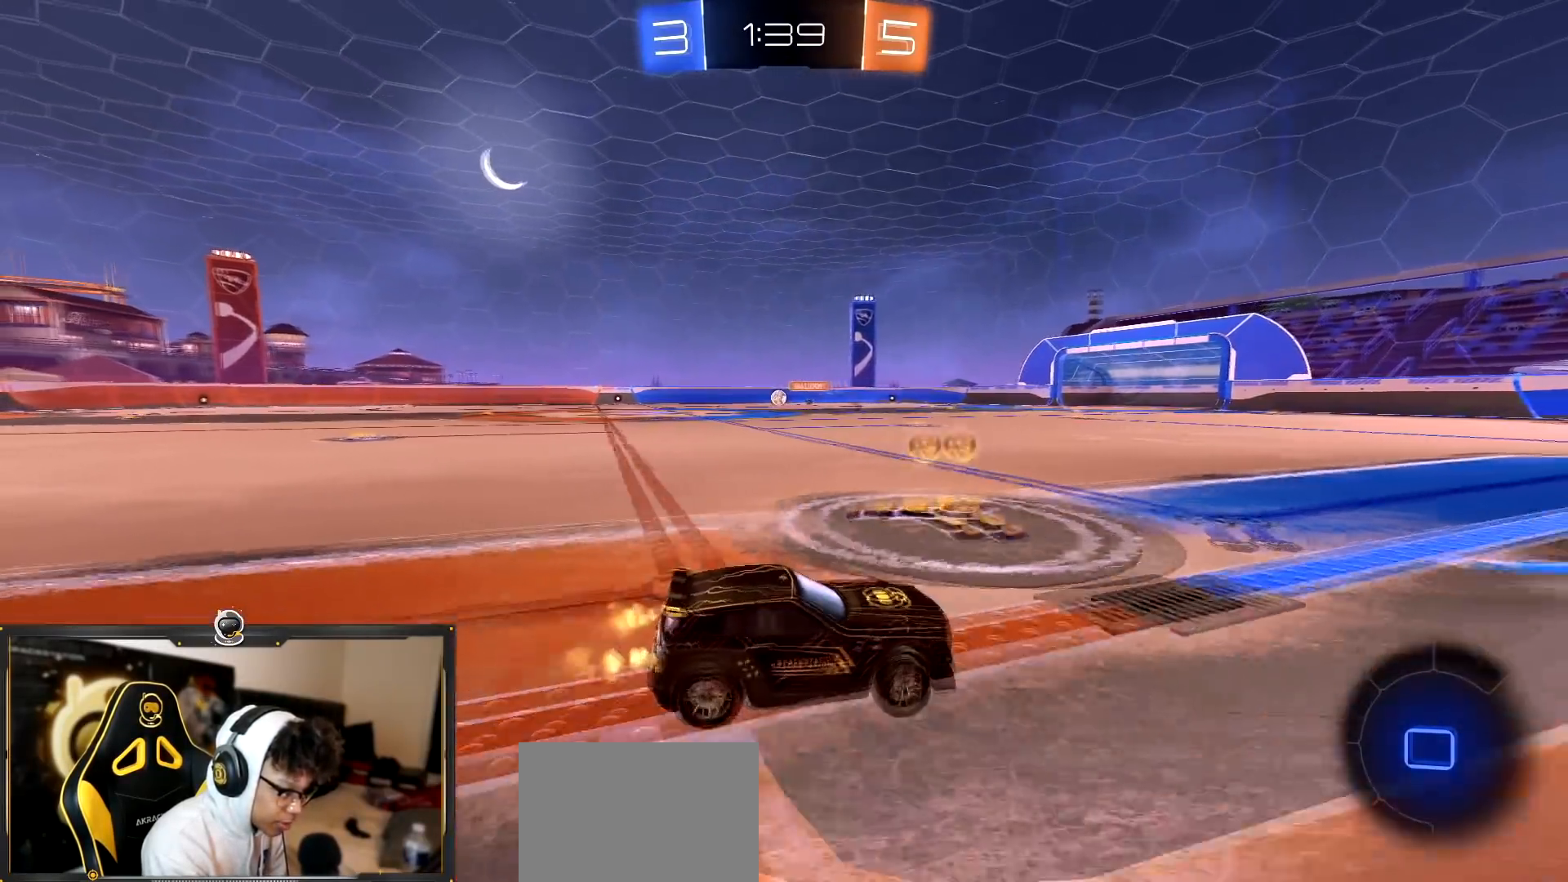
{"buttons": ["R2"], "left_stick": "left", "right_stick": "center", "events": []}
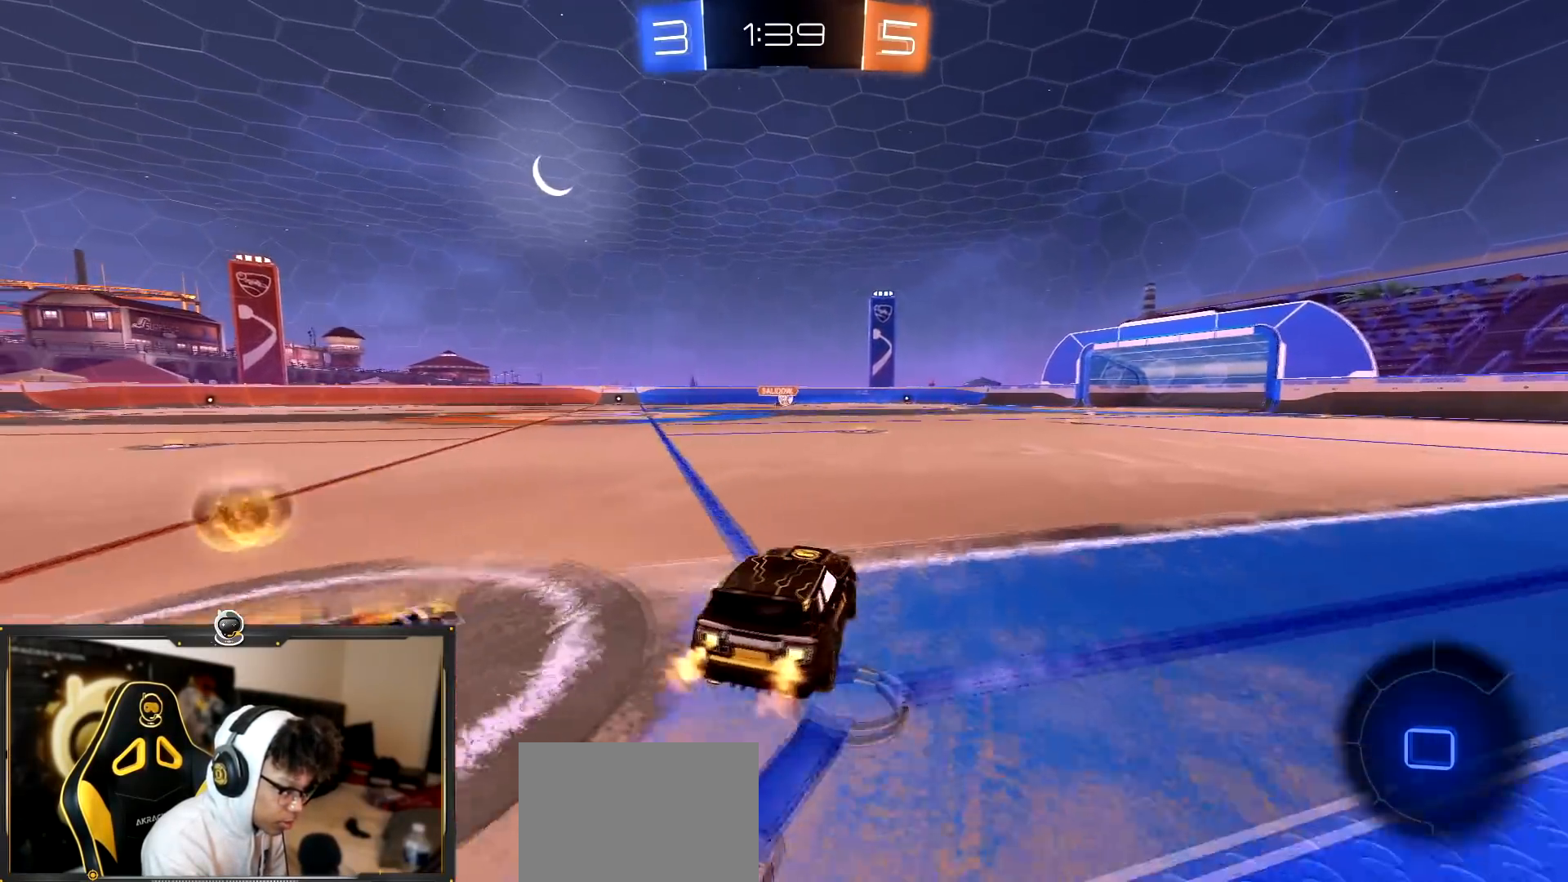
{"buttons": ["R2"], "left_stick": "up-left", "right_stick": "center", "events": [[17, "left_stick", "center"], [33, "R1", "down"], [67, "left_stick", "right"], [367, "R1", "up"], [401, "CROSS", "down"], [484, "CROSS", "up"], [501, "left_stick", "up-left"]]}
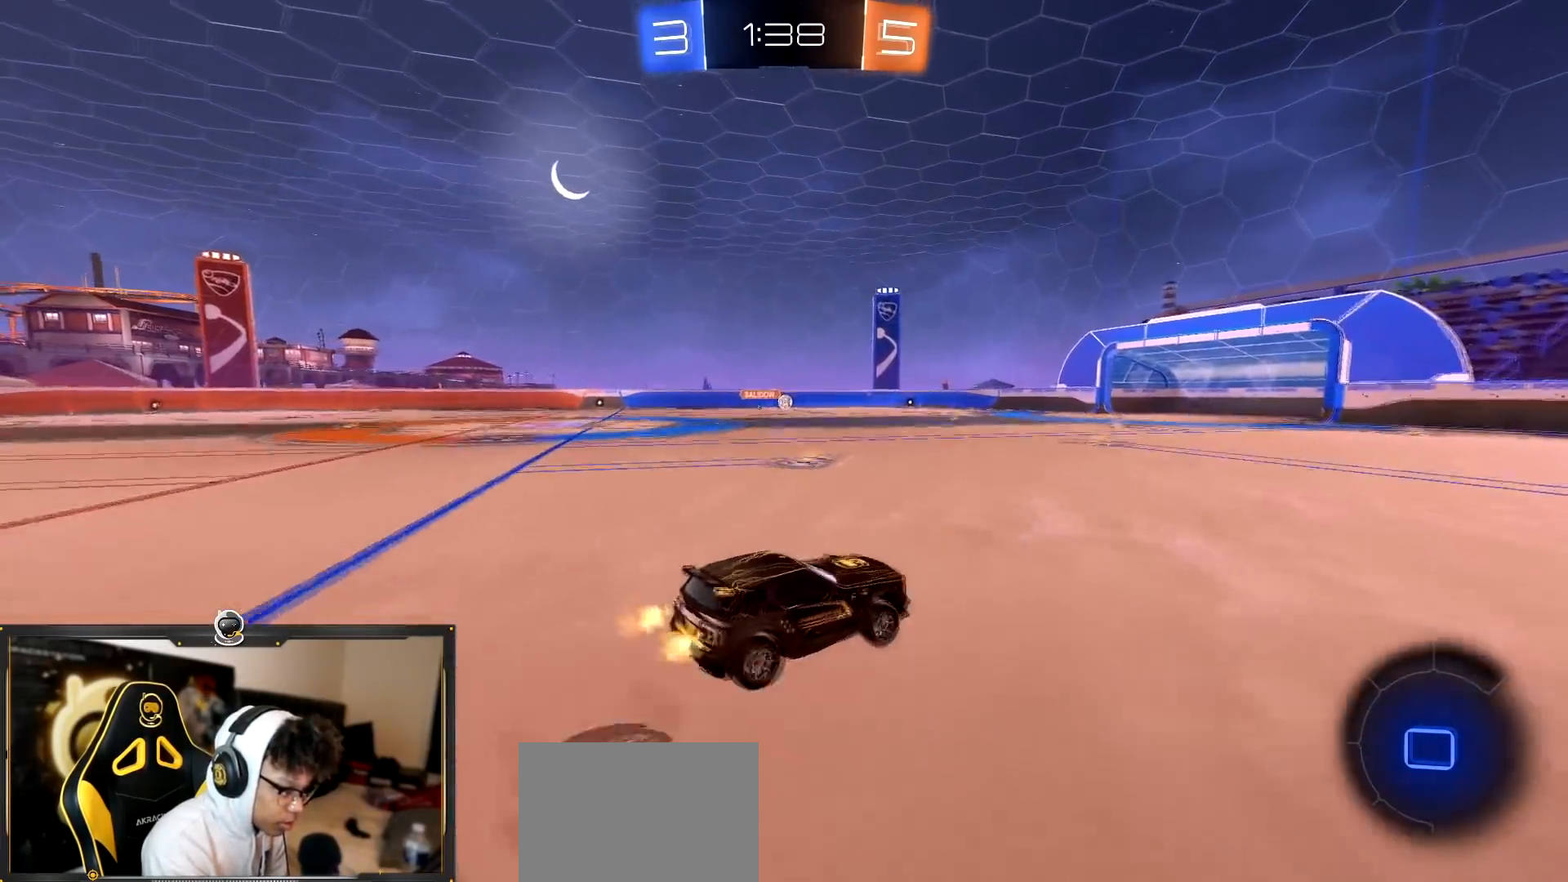
{"buttons": ["R2"], "left_stick": "down", "right_stick": "center", "events": [[50, "CROSS", "down"], [100, "TRIANGLE", "down"], [116, "CROSS", "up"], [133, "left_stick", "down"], [250, "TRIANGLE", "up"], [333, "TRIANGLE", "down"], [433, "TRIANGLE", "up"]]}
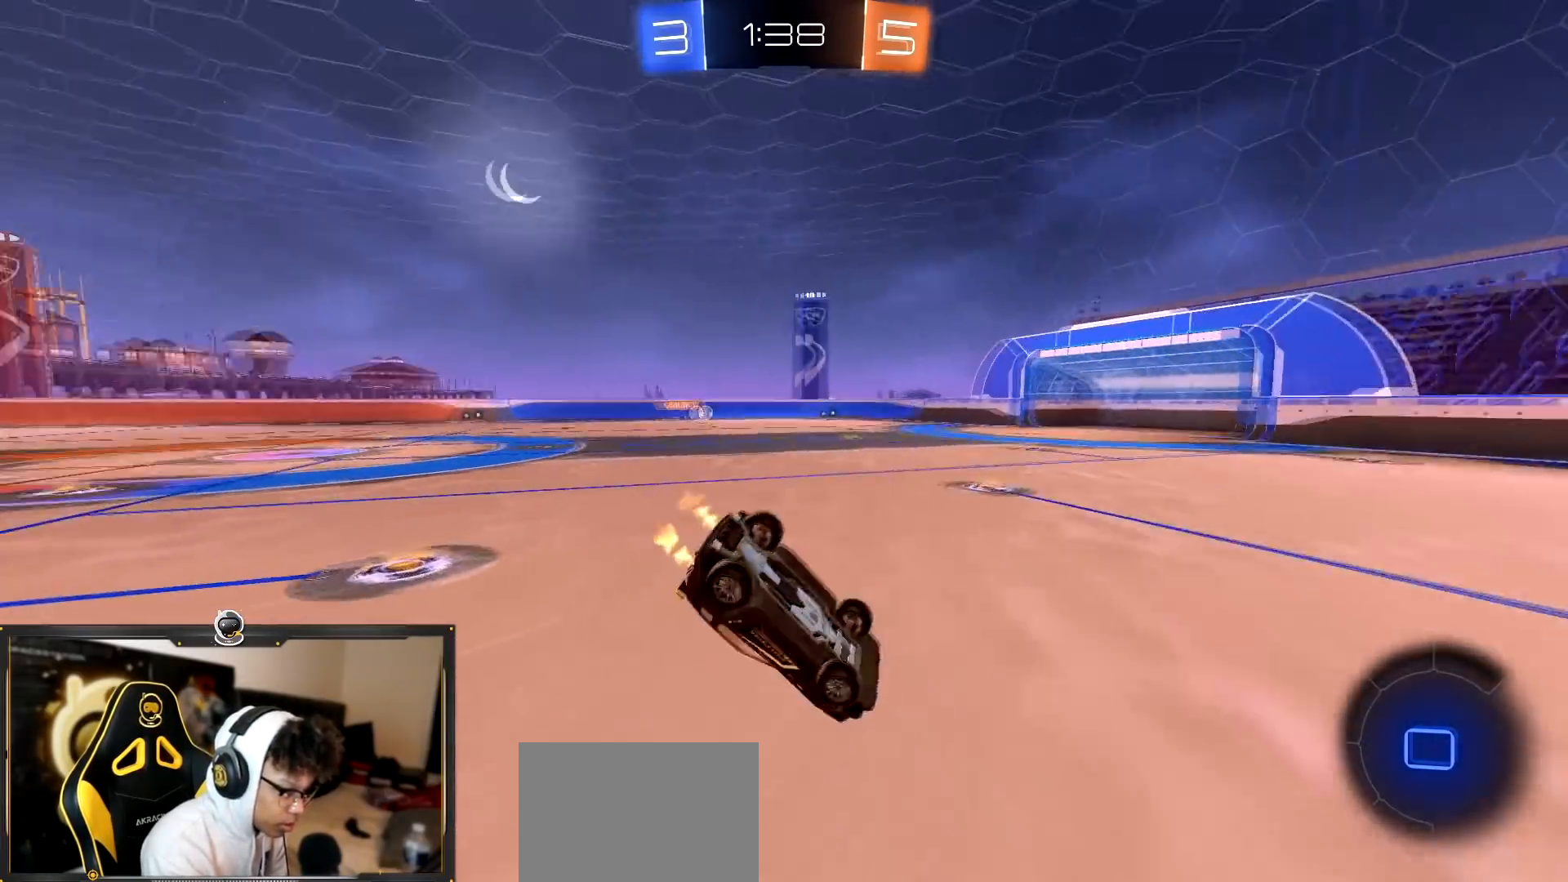
{"buttons": ["R2"], "left_stick": "left", "right_stick": "center", "events": [[67, "left_stick", "left"], [100, "L1", "down"], [467, "L1", "up"]]}
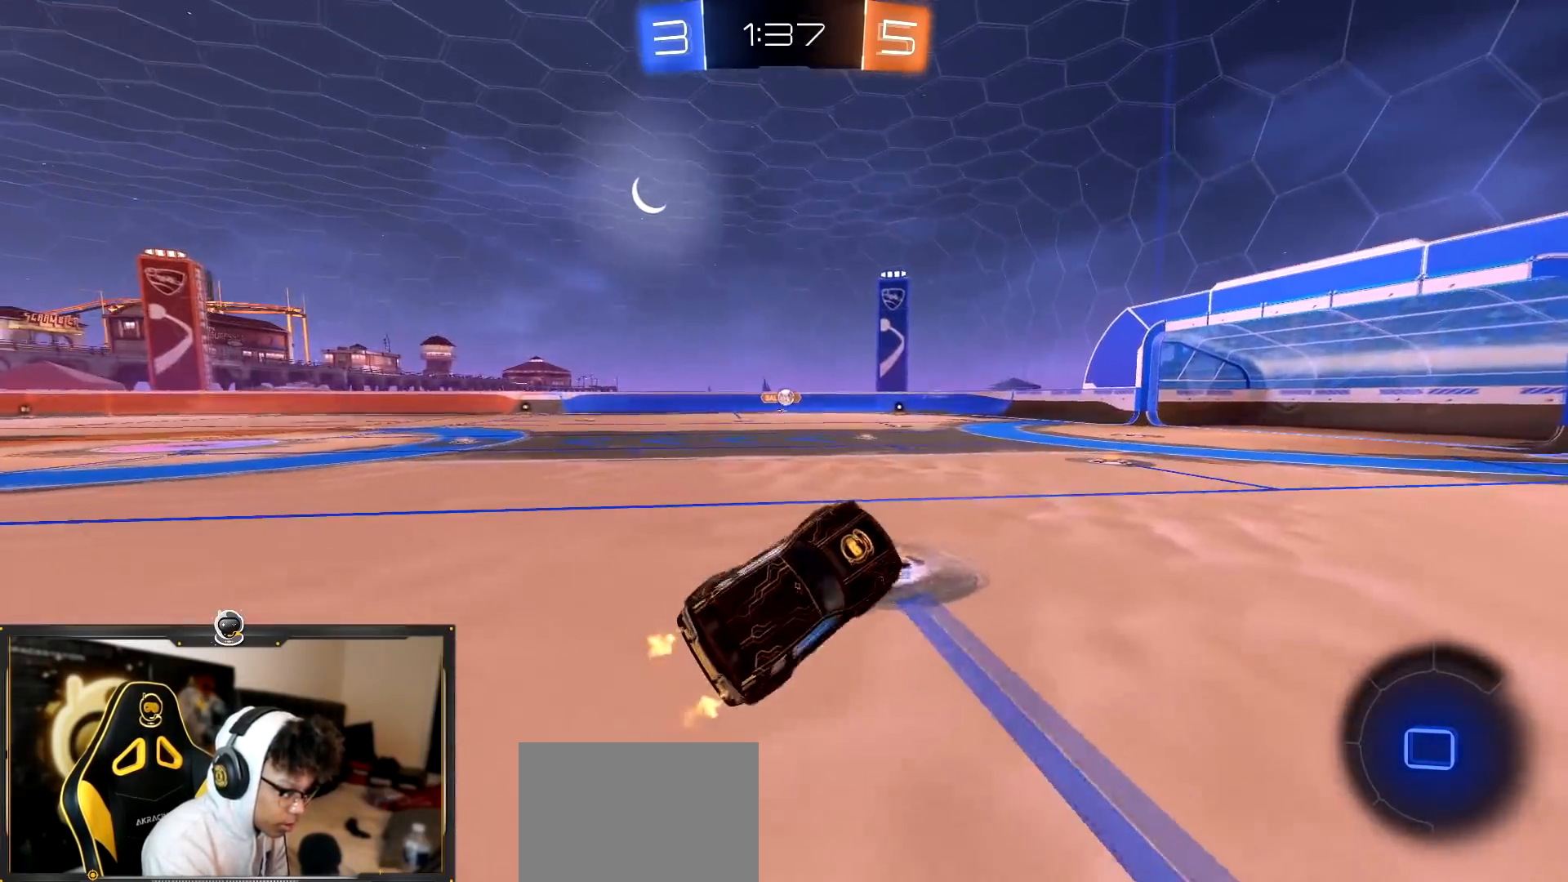
{"buttons": ["R2"], "left_stick": "center", "right_stick": "center", "events": [[33, "left_stick", "center"], [183, "R1", "down"], [233, "left_stick", "up-left"], [383, "left_stick", "center"], [417, "R1", "up"]]}
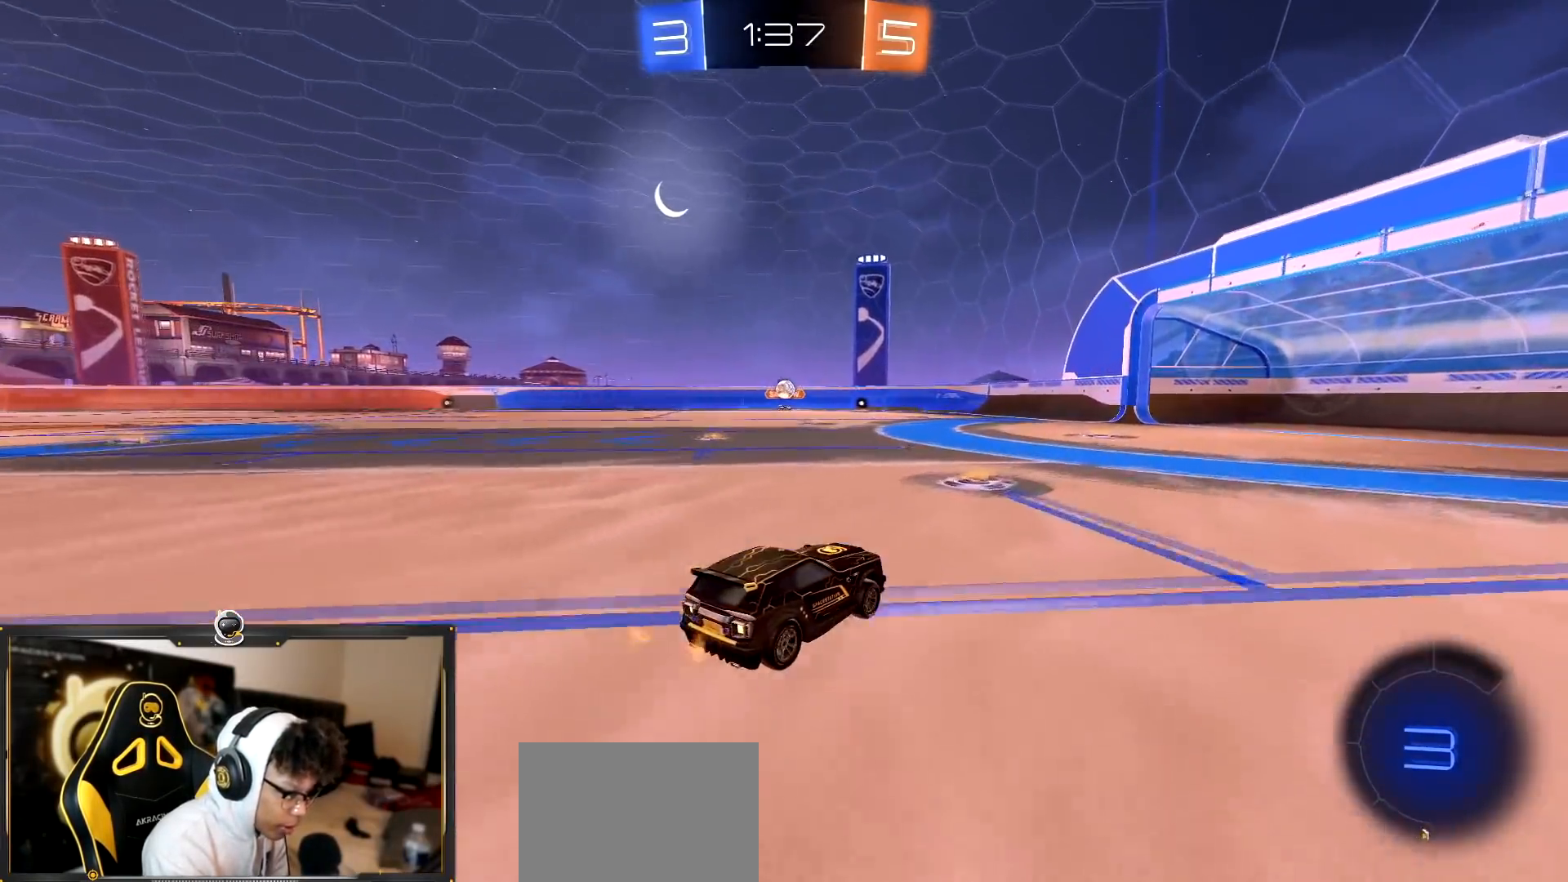
{"buttons": ["R2"], "left_stick": "center", "right_stick": "center", "events": [[100, "left_stick", "left"], [200, "left_stick", "center"], [384, "left_stick", "left"], [451, "left_stick", "center"]]}
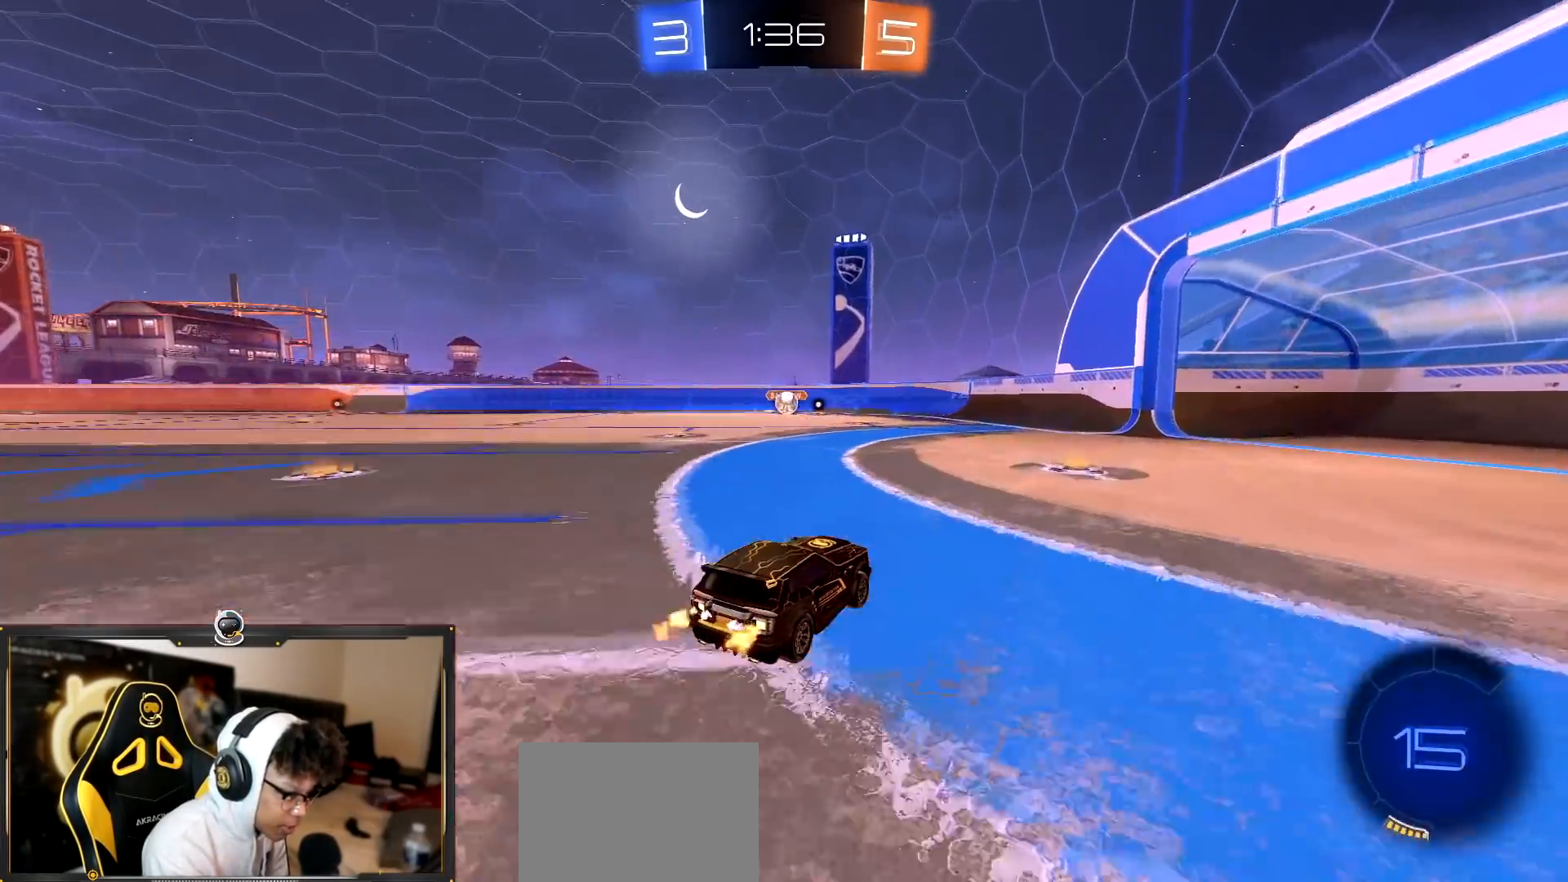
{"buttons": ["L2", "R2"], "left_stick": "left", "right_stick": "center", "events": [[50, "left_stick", "right"], [133, "R2", "up"], [183, "L2", "down"], [250, "left_stick", "left"], [317, "R2", "down"]]}
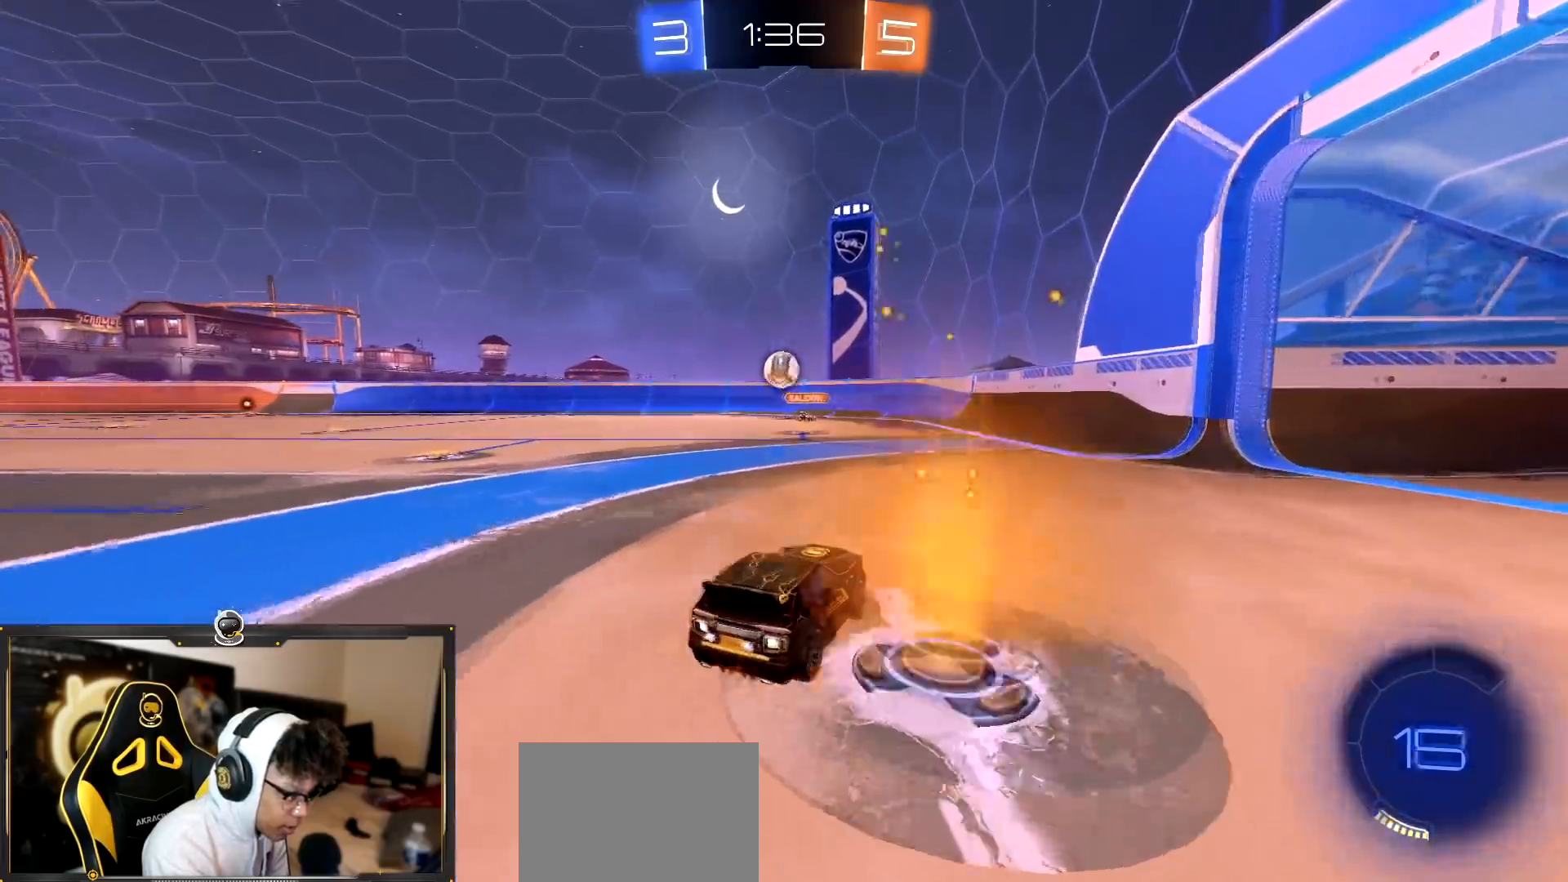
{"buttons": ["CROSS", "R1", "R2"], "left_stick": "up-right", "right_stick": "center", "events": [[34, "L2", "up"], [67, "CROSS", "down"], [67, "left_stick", "down-right"], [151, "R1", "down"], [184, "left_stick", "down-left"], [401, "left_stick", "up-left"], [484, "left_stick", "up-right"]]}